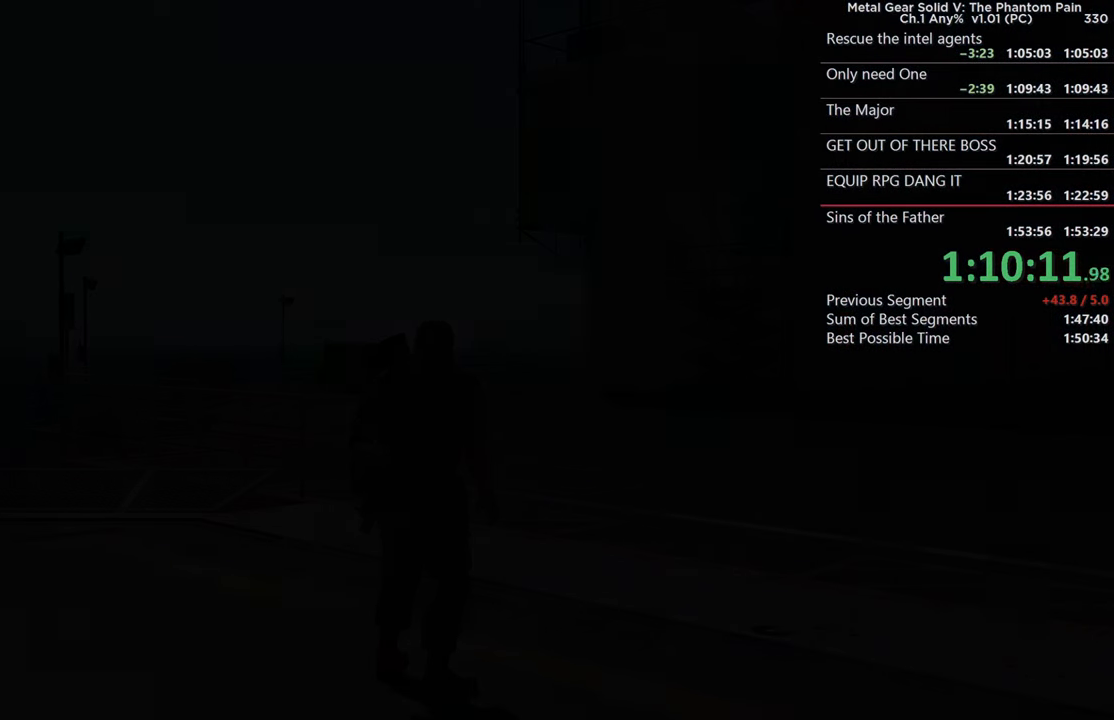
Gameplay with a controller (PlayStation layout); each line is a JSON object with the inputs held at the frame after it. "events" lists button and stick changes between this image and that frame as [ms after this image, input, new state], when the widget could be followed in between. This document gives stick clicks only as held states, not as events. Not read: R1.
{"buttons": [], "left_stick": "center", "right_stick": "center"}
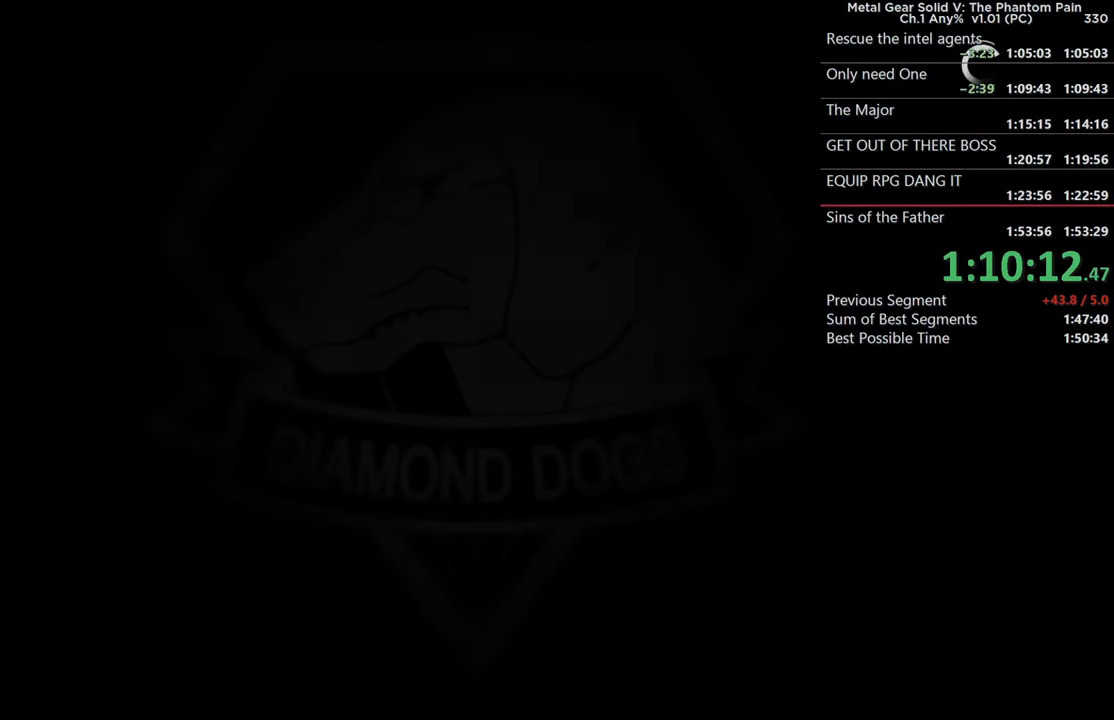
{"buttons": [], "left_stick": "center", "right_stick": "center", "events": [[117, "CROSS", "down"], [317, "CROSS", "up"]]}
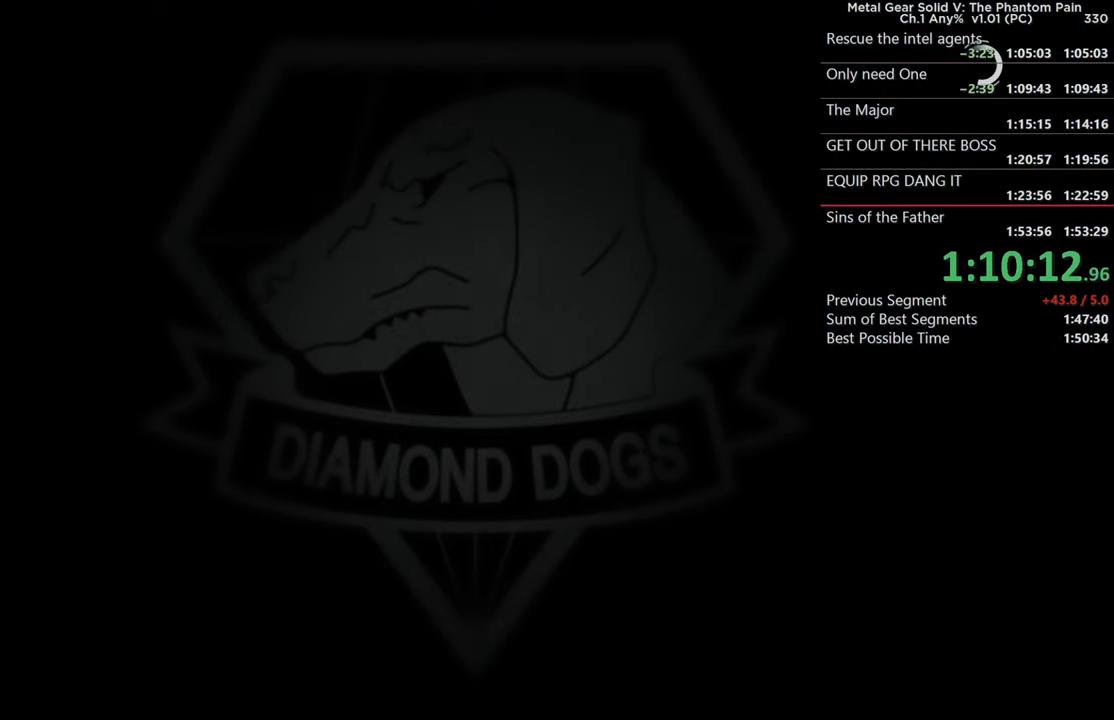
{"buttons": ["CROSS"], "left_stick": "center", "right_stick": "center", "events": [[133, "CROSS", "down"], [317, "CROSS", "up"], [450, "CROSS", "down"]]}
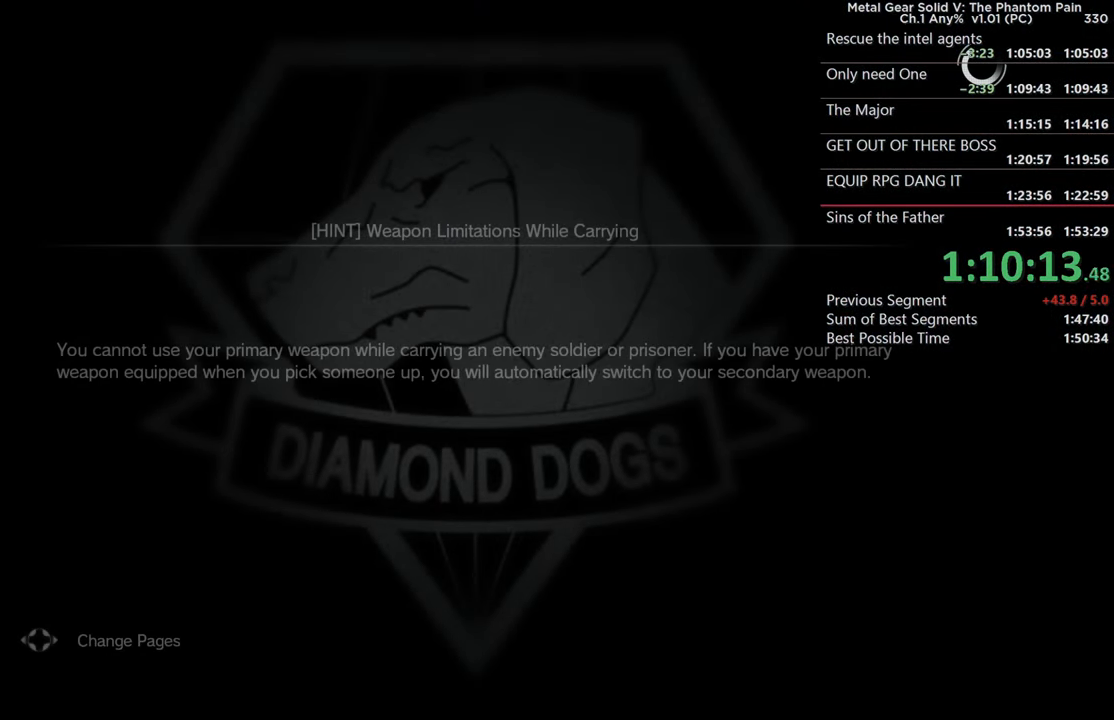
{"buttons": ["CROSS"], "left_stick": "center", "right_stick": "center", "events": [[100, "CROSS", "up"], [233, "CROSS", "down"], [367, "CROSS", "up"], [467, "CROSS", "down"]]}
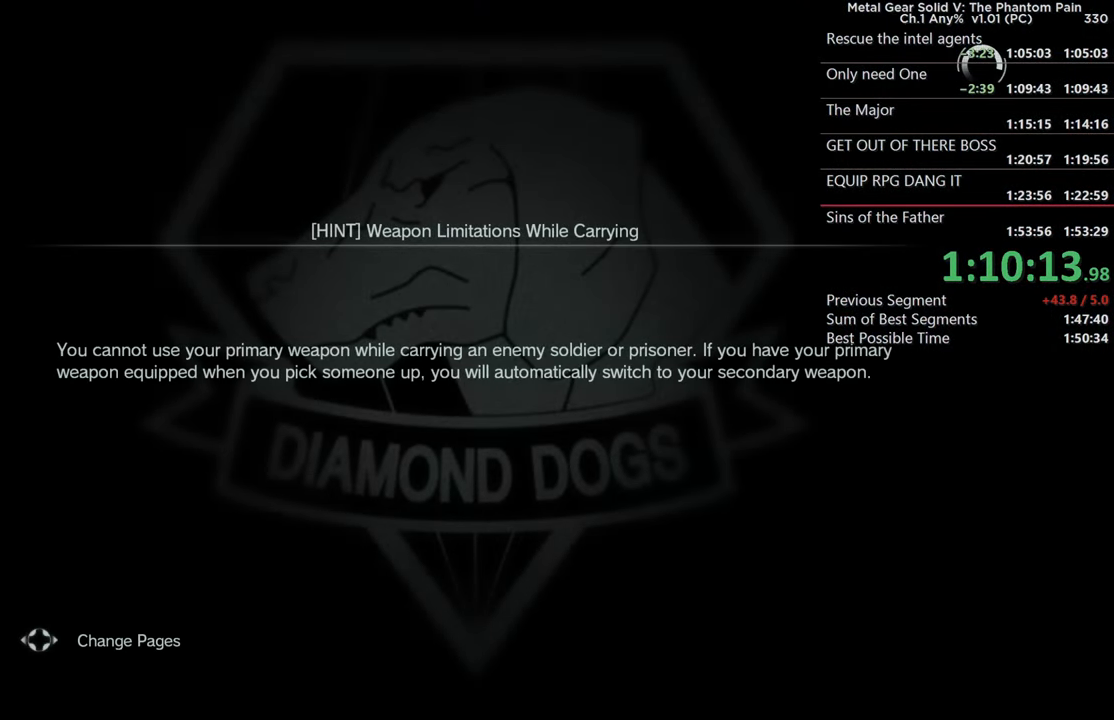
{"buttons": ["CROSS"], "left_stick": "center", "right_stick": "center", "events": [[117, "CROSS", "up"], [233, "CROSS", "down"], [383, "CROSS", "up"], [450, "CROSS", "down"]]}
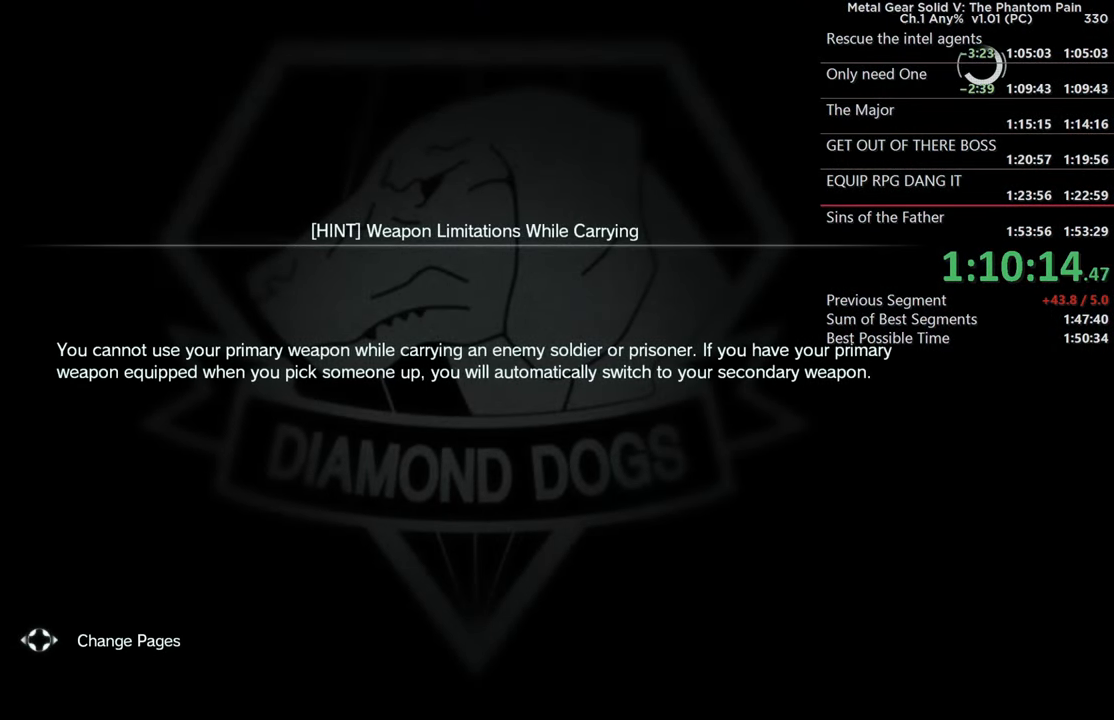
{"buttons": ["CROSS"], "left_stick": "center", "right_stick": "center", "events": [[133, "CROSS", "up"], [217, "CROSS", "down"], [367, "CROSS", "up"], [450, "CROSS", "down"]]}
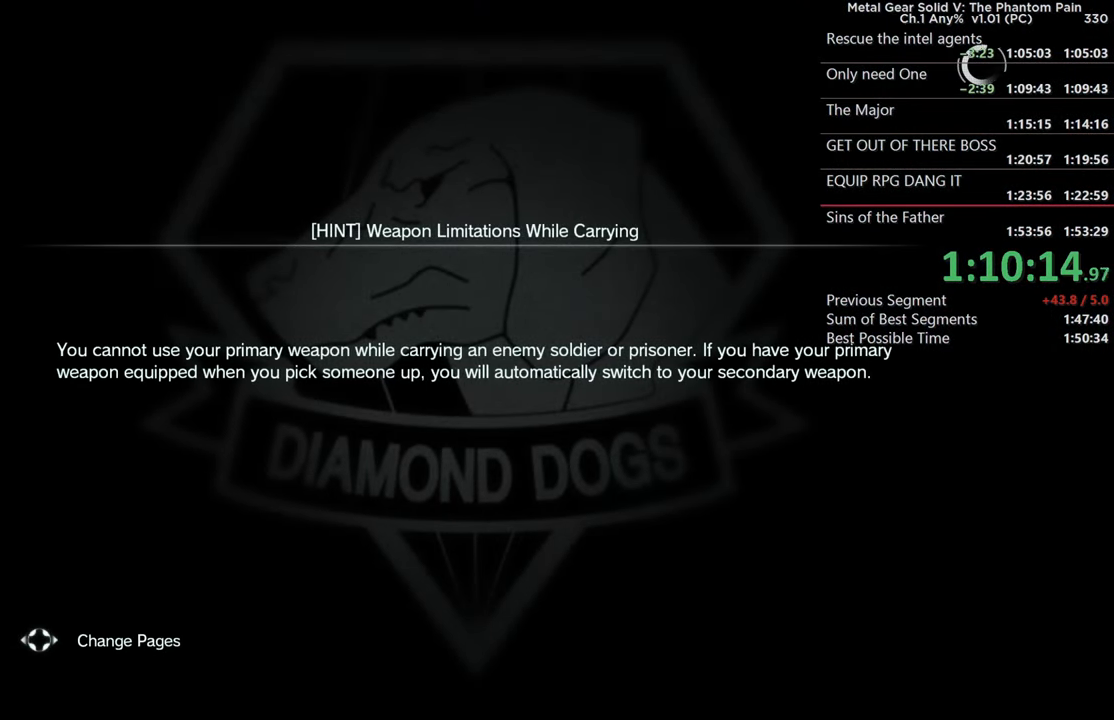
{"buttons": [], "left_stick": "center", "right_stick": "center", "events": [[84, "CROSS", "up"], [167, "CROSS", "down"], [284, "CROSS", "up"], [367, "CROSS", "down"], [484, "CROSS", "up"]]}
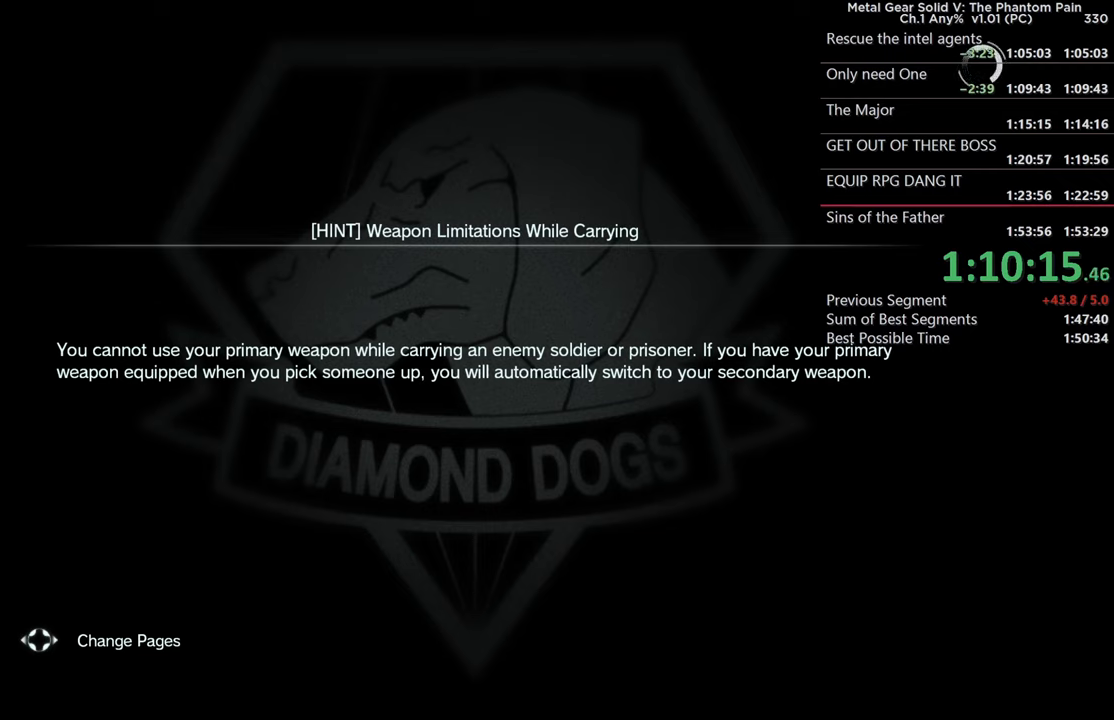
{"buttons": ["CROSS"], "left_stick": "center", "right_stick": "center", "events": [[67, "CROSS", "down"], [184, "CROSS", "up"], [267, "CROSS", "down"], [384, "CROSS", "up"], [467, "CROSS", "down"]]}
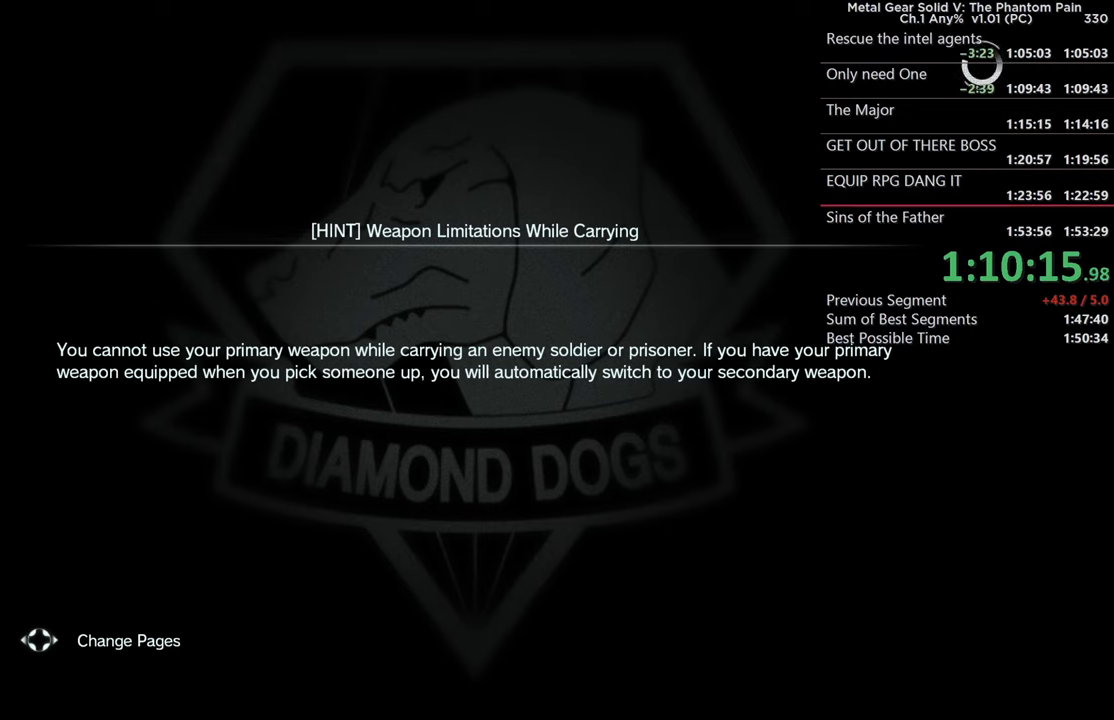
{"buttons": [], "left_stick": "center", "right_stick": "center", "events": [[84, "CROSS", "up"], [167, "CROSS", "down"], [284, "CROSS", "up"], [367, "CROSS", "down"], [484, "CROSS", "up"]]}
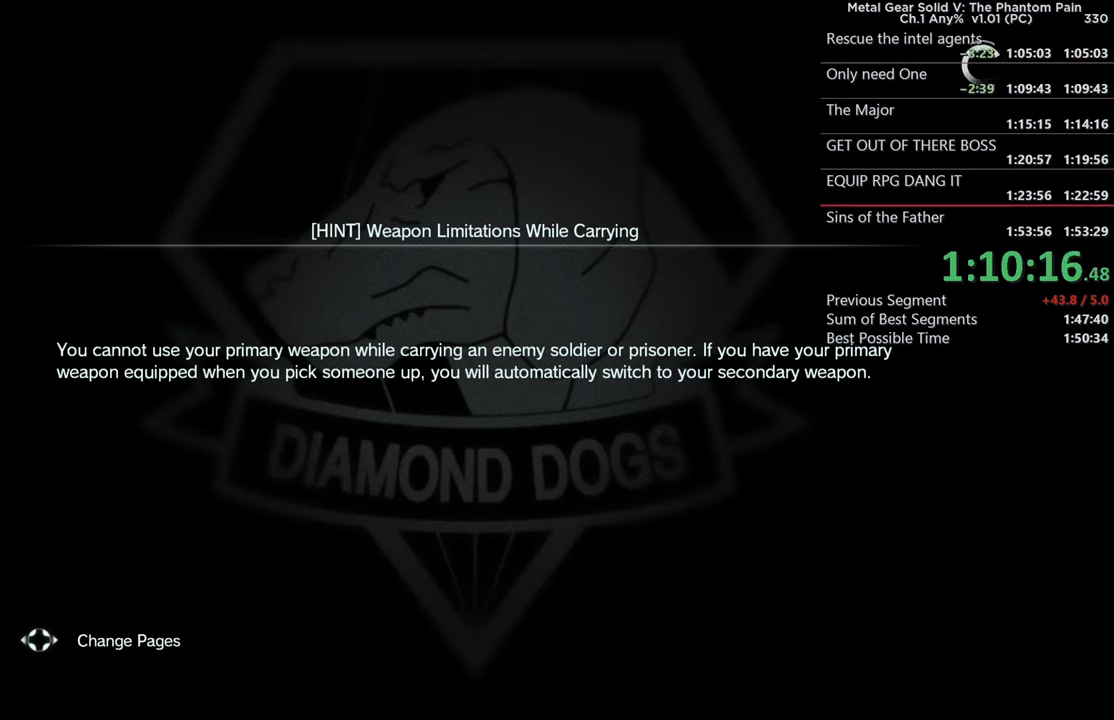
{"buttons": ["CROSS"], "left_stick": "center", "right_stick": "center", "events": [[67, "CROSS", "down"], [184, "CROSS", "up"], [250, "CROSS", "down"], [367, "CROSS", "up"], [450, "CROSS", "down"]]}
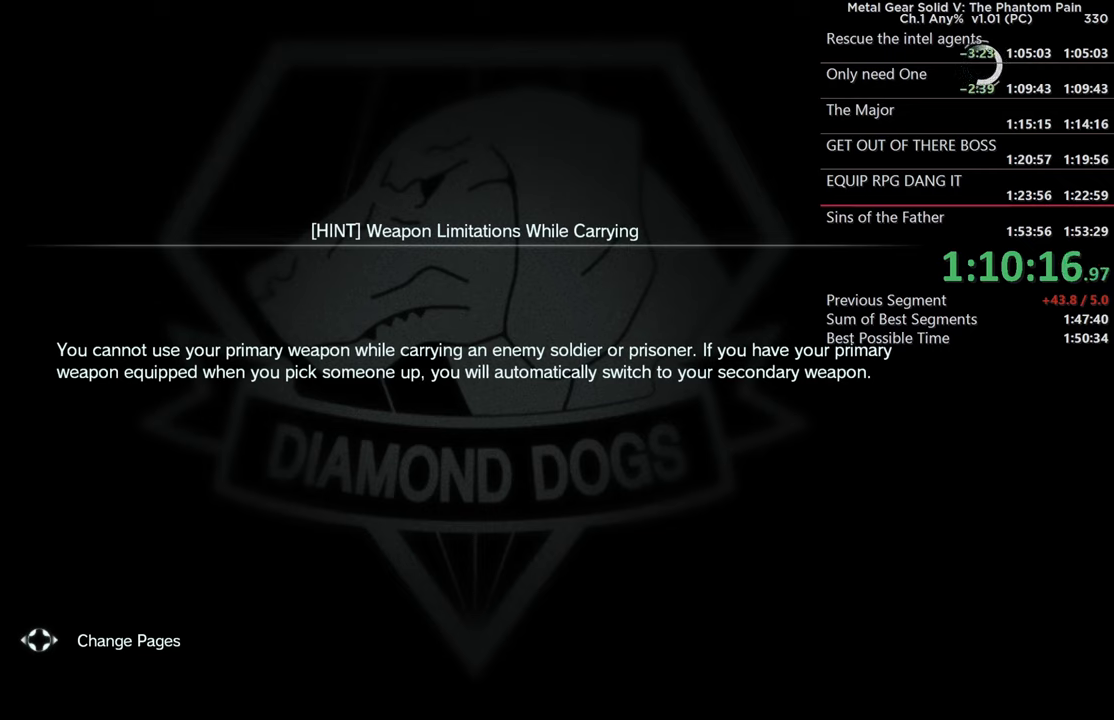
{"buttons": [], "left_stick": "center", "right_stick": "center", "events": [[50, "CROSS", "up"], [134, "CROSS", "down"], [234, "CROSS", "up"], [334, "CROSS", "down"], [450, "CROSS", "up"]]}
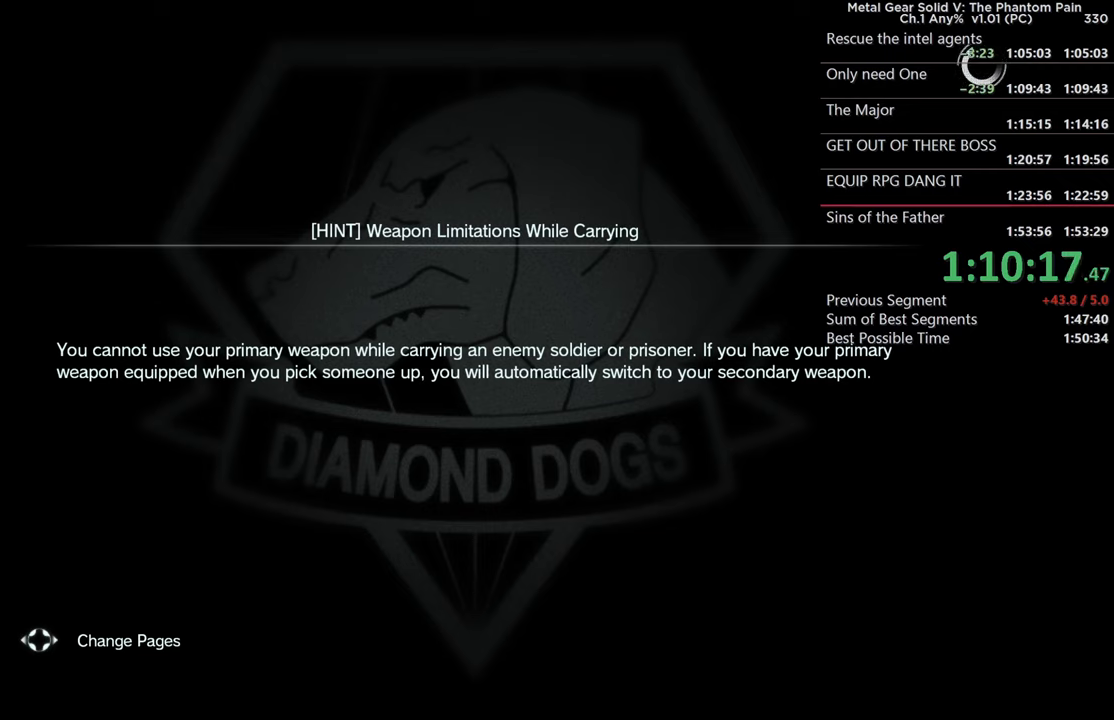
{"buttons": ["CROSS"], "left_stick": "center", "right_stick": "center", "events": [[17, "CROSS", "down"], [134, "CROSS", "up"], [200, "CROSS", "down"], [350, "CROSS", "up"], [417, "CROSS", "down"]]}
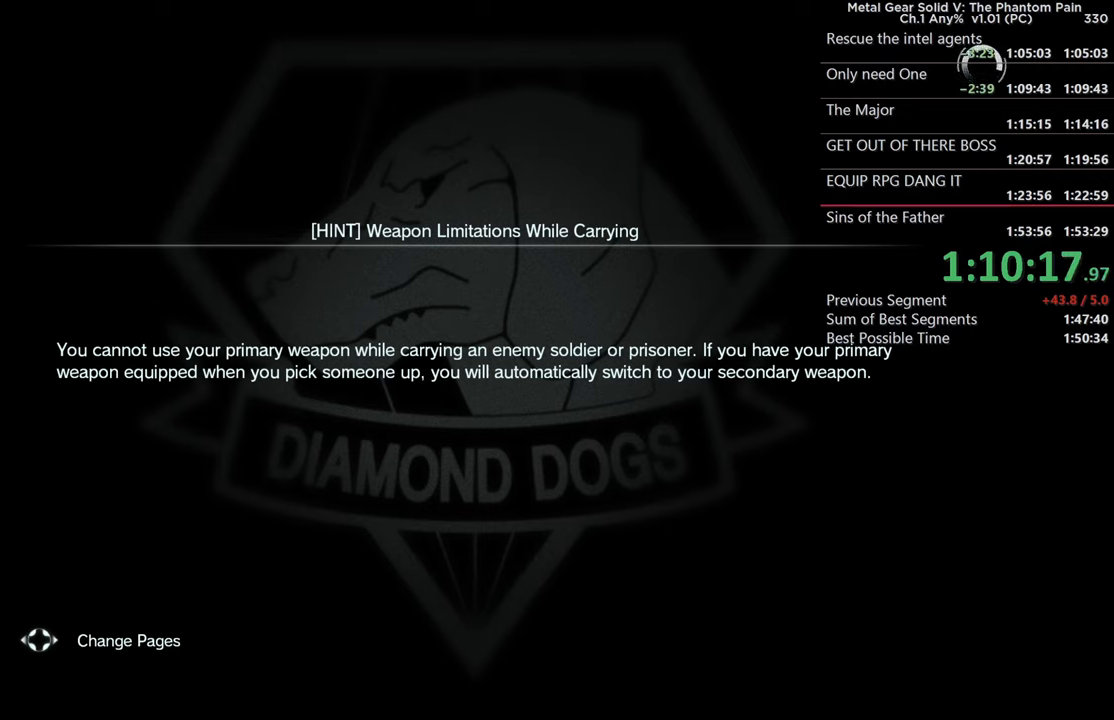
{"buttons": [], "left_stick": "center", "right_stick": "center", "events": [[50, "CROSS", "up"], [134, "CROSS", "down"], [250, "CROSS", "up"], [350, "CROSS", "down"], [484, "CROSS", "up"]]}
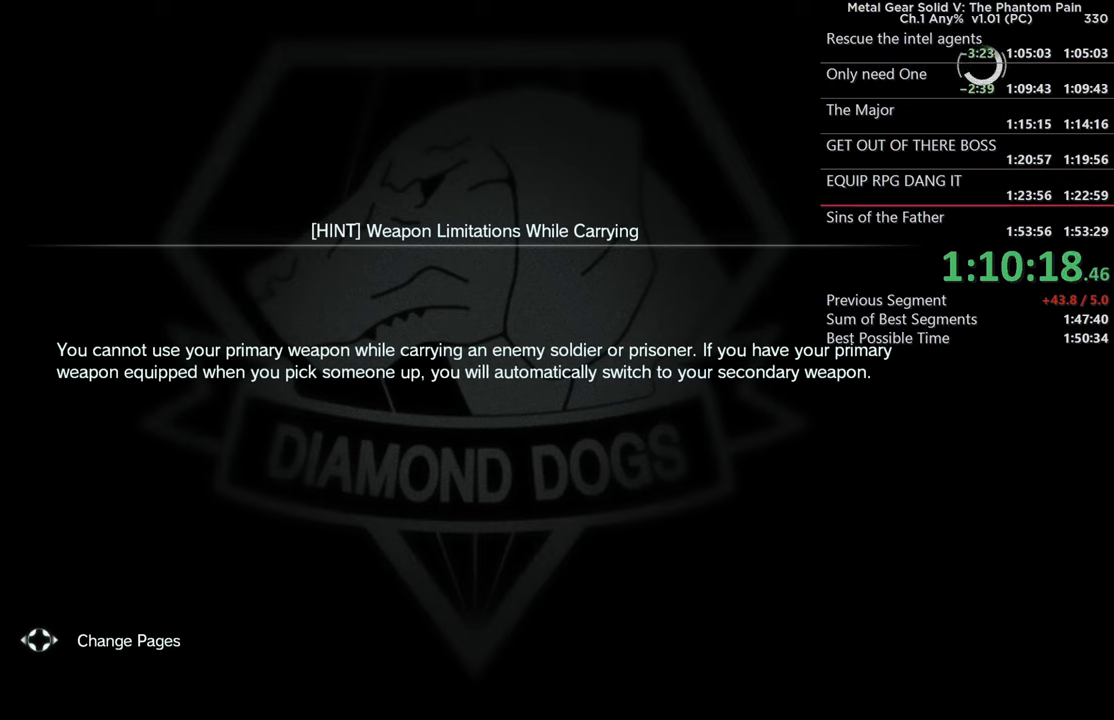
{"buttons": ["CROSS"], "left_stick": "center", "right_stick": "center", "events": [[67, "CROSS", "down"], [167, "CROSS", "up"], [267, "CROSS", "down"], [367, "CROSS", "up"], [450, "CROSS", "down"]]}
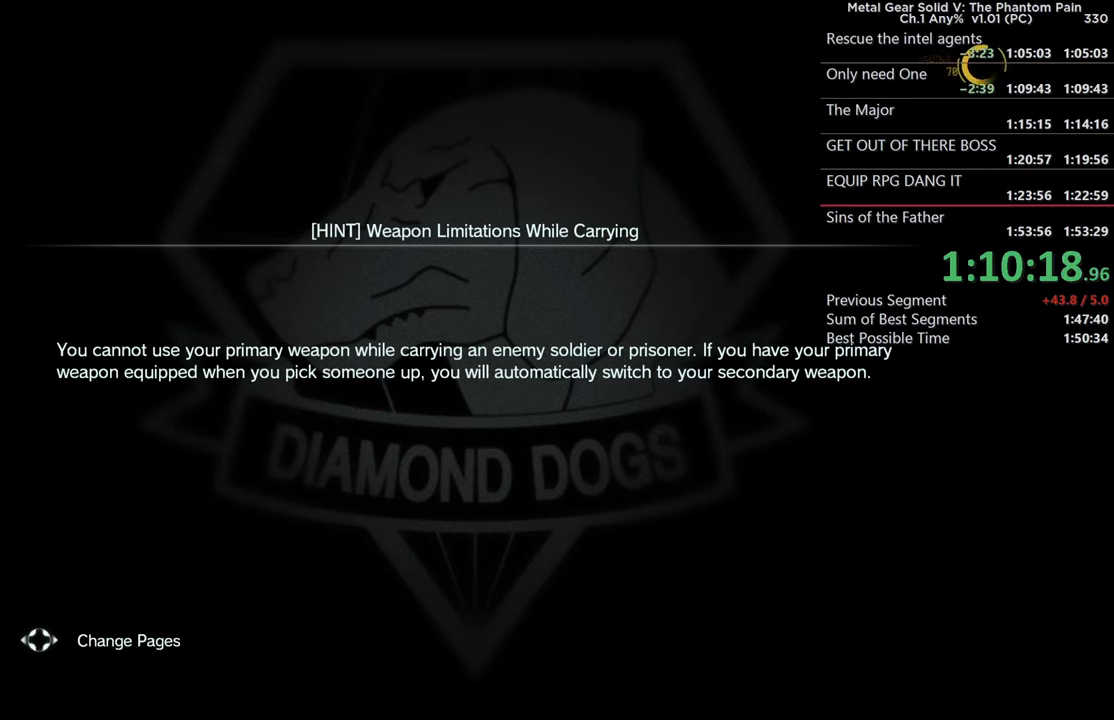
{"buttons": [], "left_stick": "center", "right_stick": "center", "events": [[84, "CROSS", "up"], [150, "CROSS", "down"], [284, "CROSS", "up"], [350, "CROSS", "down"], [450, "CROSS", "up"]]}
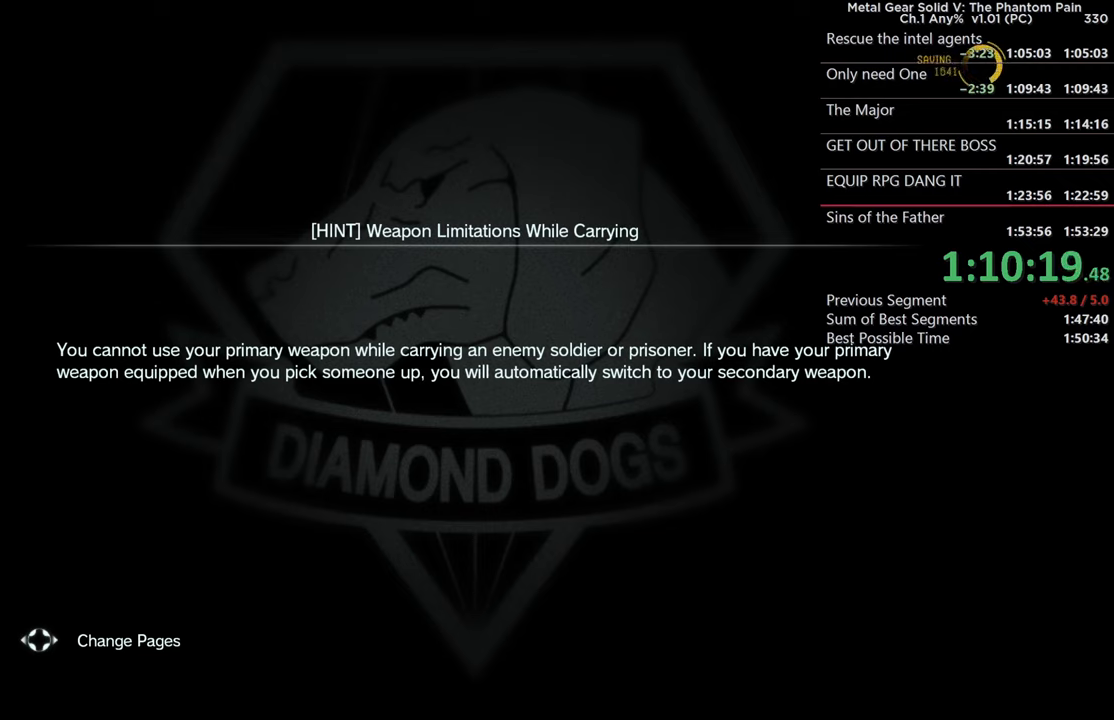
{"buttons": [], "left_stick": "center", "right_stick": "center", "events": [[34, "CROSS", "down"], [134, "CROSS", "up"], [217, "CROSS", "down"], [317, "CROSS", "up"], [400, "CROSS", "down"], [500, "CROSS", "up"]]}
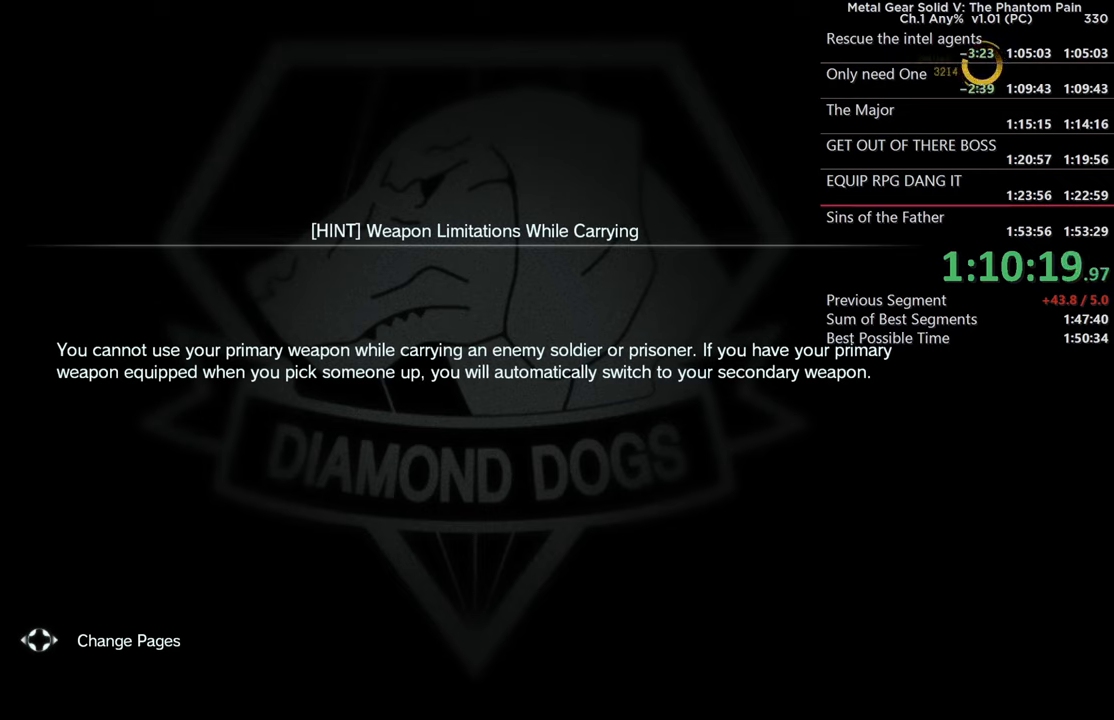
{"buttons": ["CROSS"], "left_stick": "center", "right_stick": "center", "events": [[84, "CROSS", "down"], [183, "CROSS", "up"], [266, "CROSS", "down"], [383, "CROSS", "up"], [466, "CROSS", "down"]]}
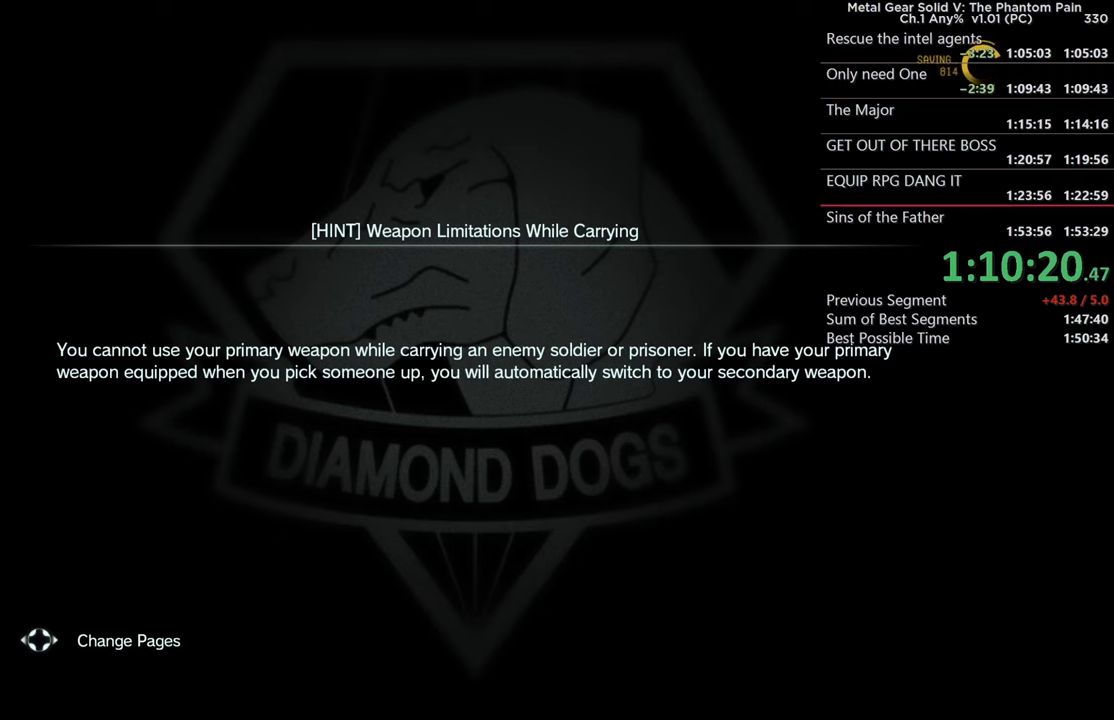
{"buttons": [], "left_stick": "center", "right_stick": "center", "events": [[66, "CROSS", "up"], [166, "CROSS", "down"], [250, "CROSS", "up"], [350, "CROSS", "down"], [450, "CROSS", "up"]]}
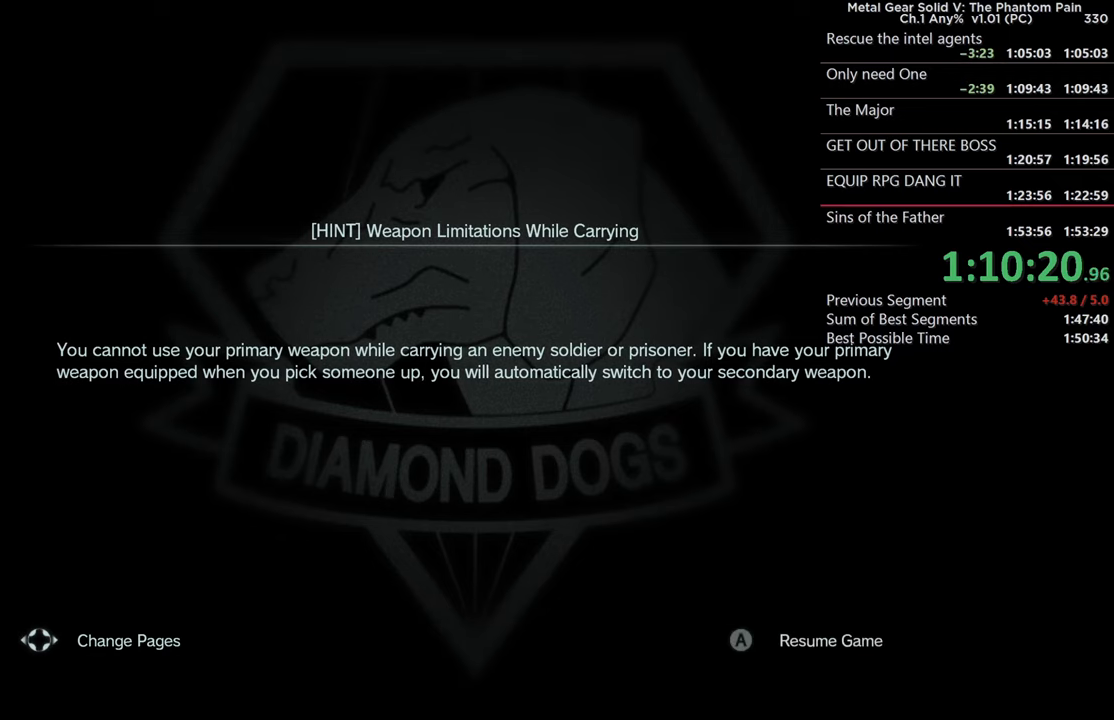
{"buttons": [], "left_stick": "center", "right_stick": "center", "events": [[33, "CROSS", "down"], [116, "CROSS", "up"], [216, "CROSS", "down"], [316, "CROSS", "up"]]}